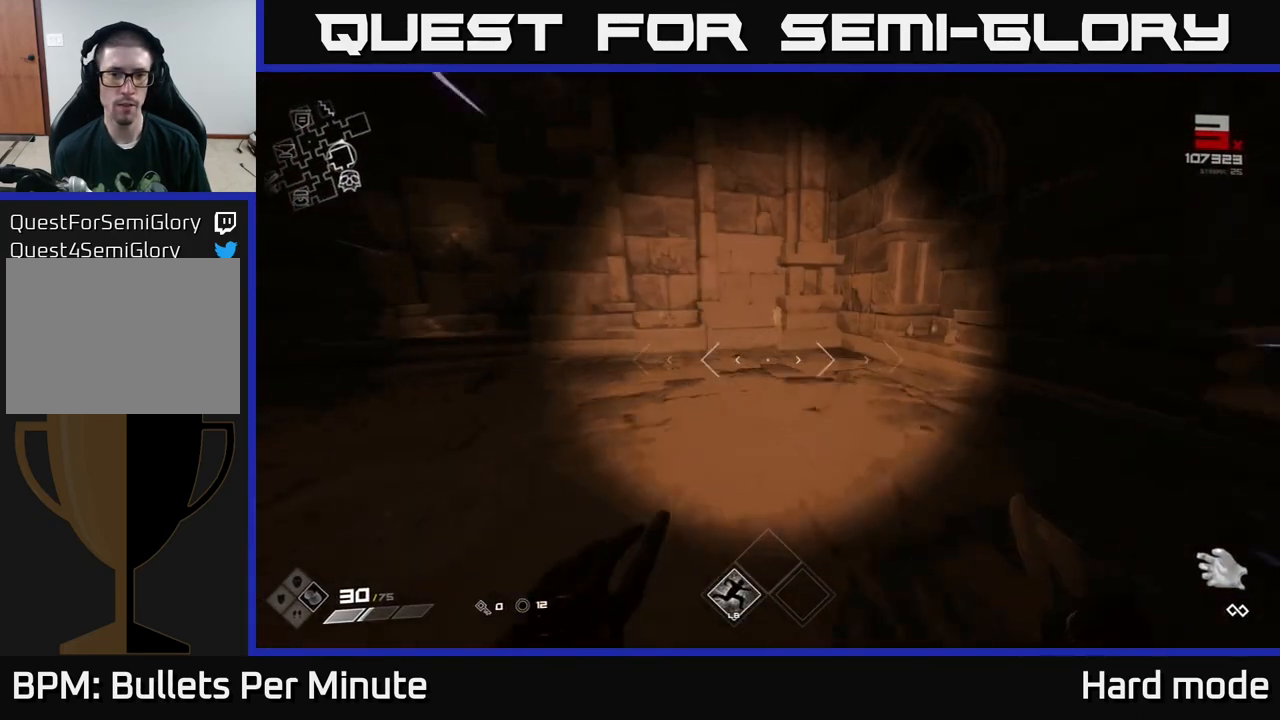
Gameplay with a controller (Xbox layout); each line is a JSON object with the inputs held at the frame after it. "events" lists button and stick changes between this image and that frame as [ms after this image, input, new state], when the widget could be followed in between.
{"buttons": ["L1"], "left_stick": "up", "right_stick": "left", "events": [[50, "left_stick", "up-right"], [217, "right_stick", "left"], [233, "left_stick", "up"]]}
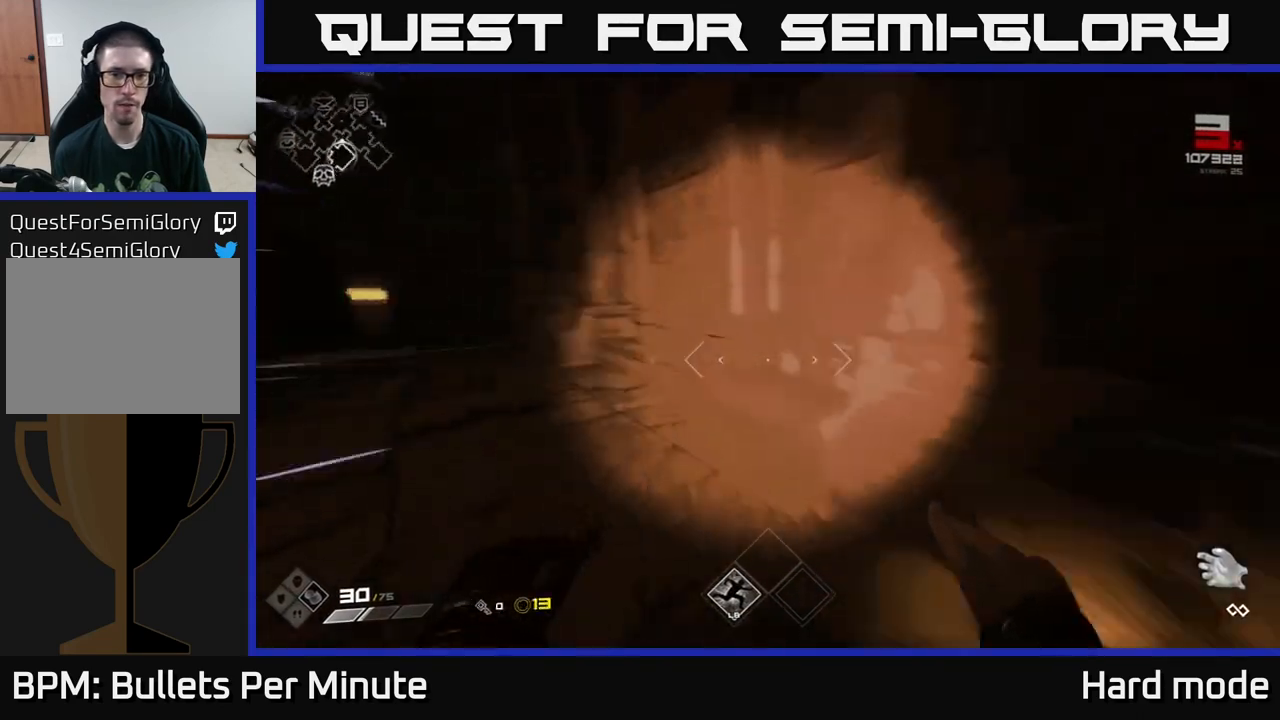
{"buttons": ["L1"], "left_stick": "up", "right_stick": "center", "events": [[50, "left_stick", "up-left"], [283, "right_stick", "center"], [417, "left_stick", "up"]]}
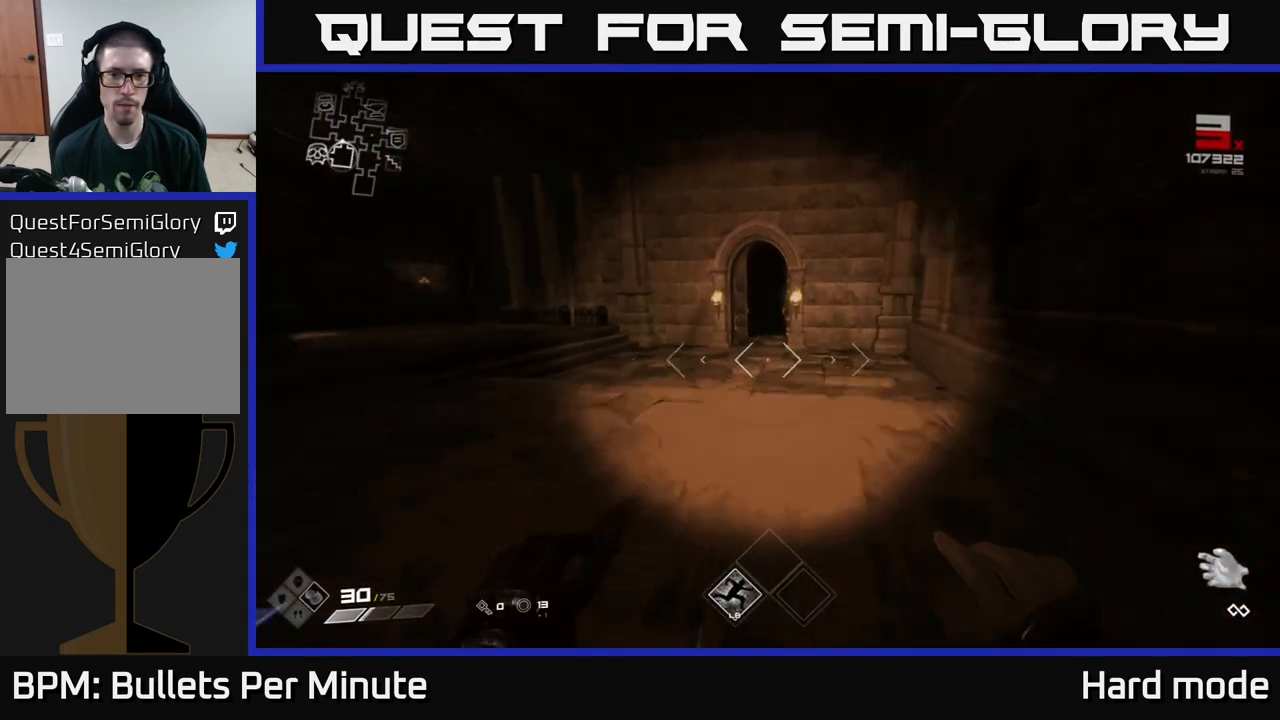
{"buttons": ["L1"], "left_stick": "up-left", "right_stick": "left", "events": [[250, "left_stick", "up-left"], [300, "right_stick", "left"]]}
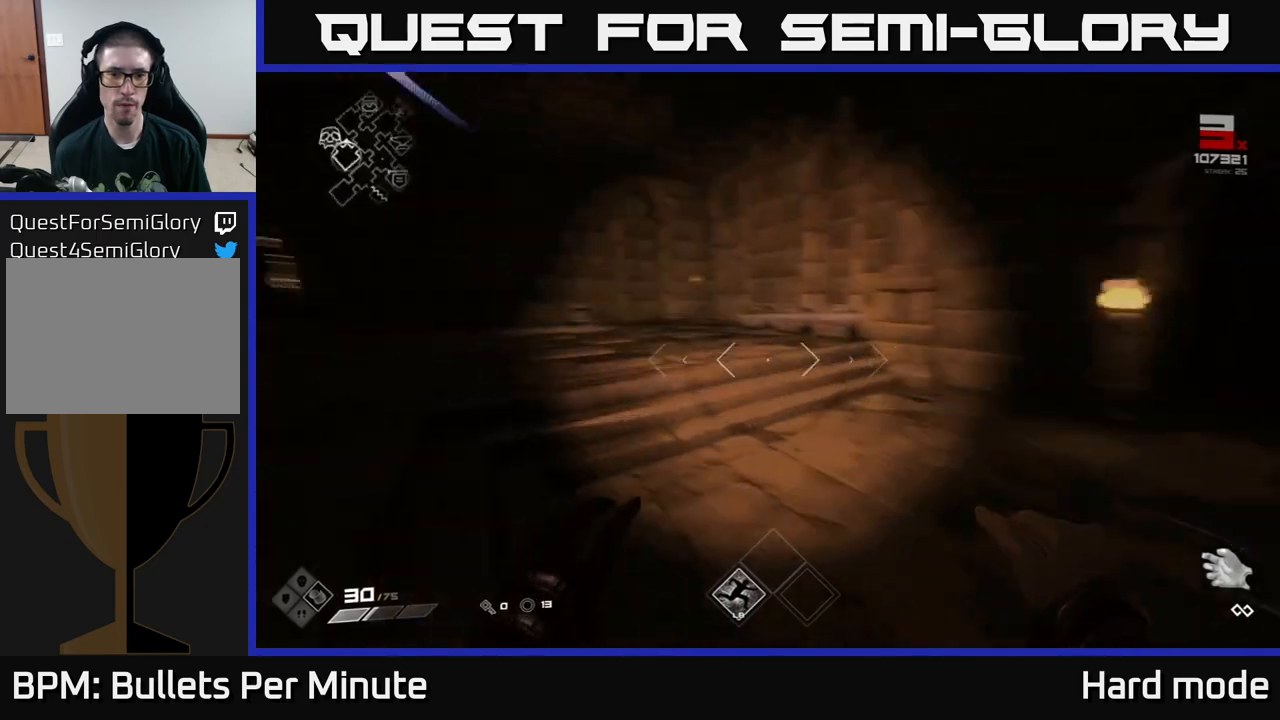
{"buttons": ["L1"], "left_stick": "up", "right_stick": "center", "events": [[83, "right_stick", "center"], [400, "left_stick", "up"]]}
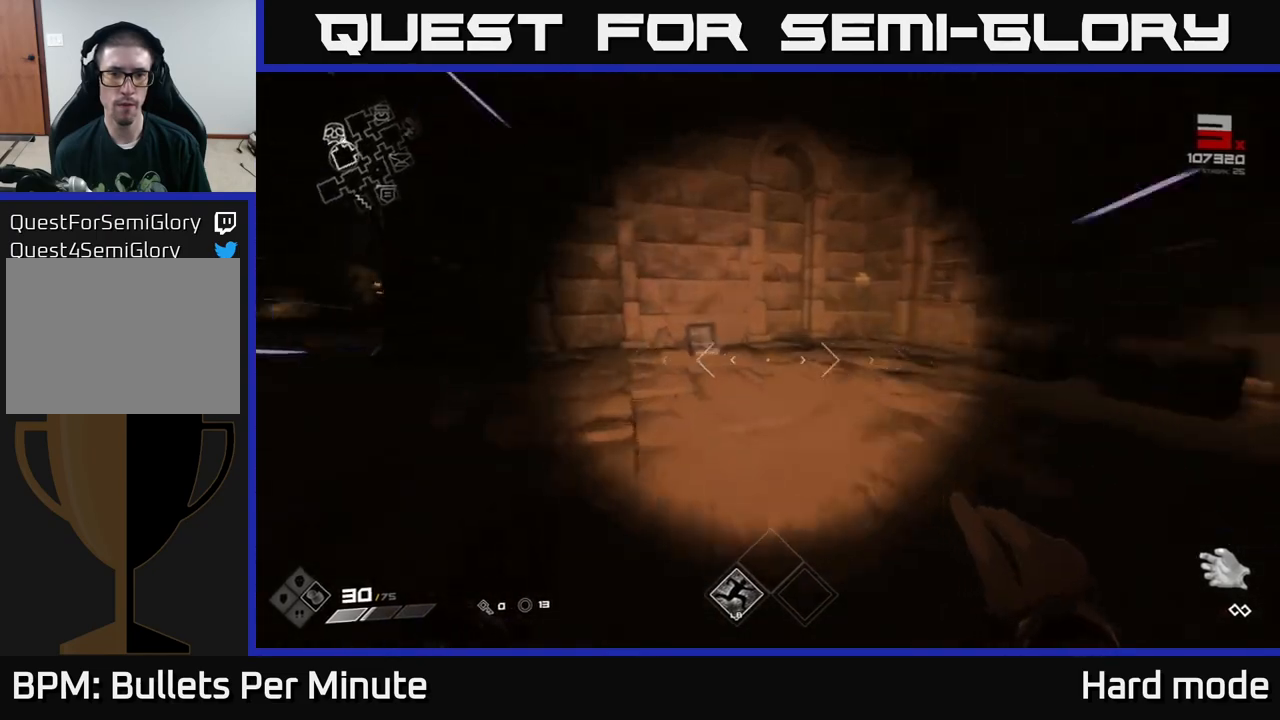
{"buttons": [], "left_stick": "left", "right_stick": "left", "events": [[350, "right_stick", "down-left"], [367, "L1", "up"], [417, "right_stick", "left"], [433, "left_stick", "left"]]}
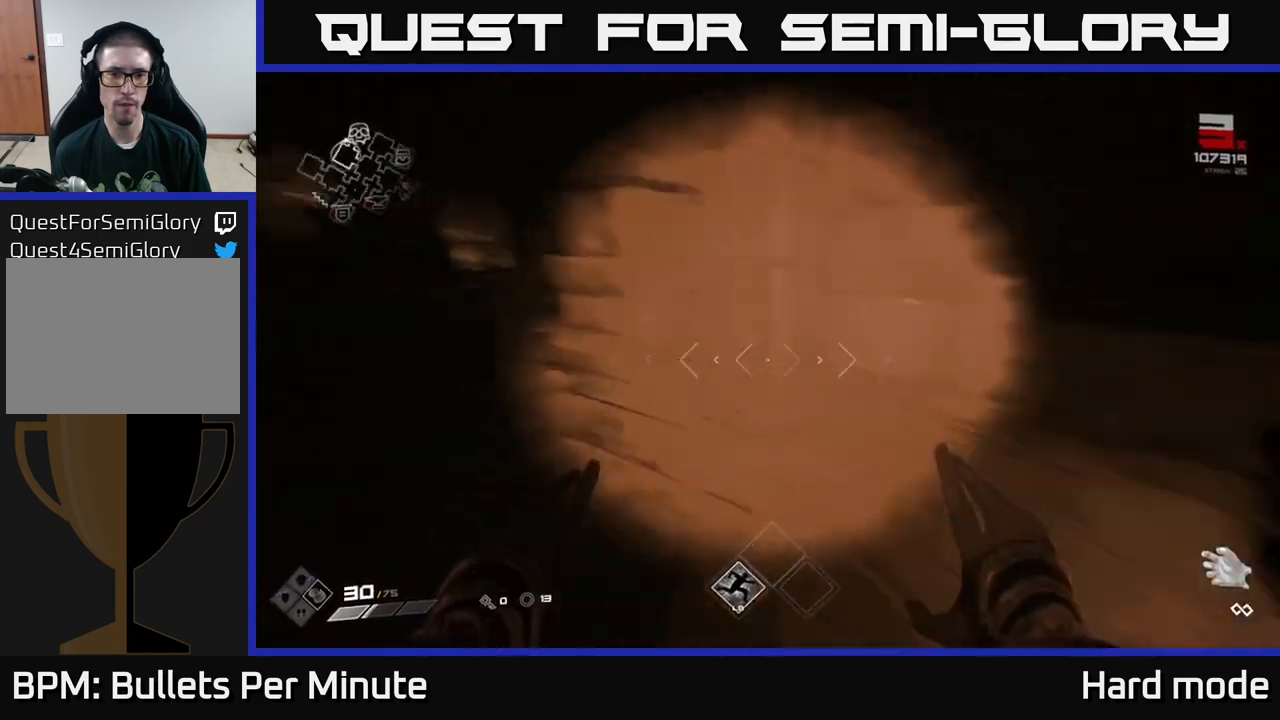
{"buttons": ["L1"], "left_stick": "up", "right_stick": "right", "events": [[100, "left_stick", "up-left"], [133, "right_stick", "center"], [283, "L1", "down"], [317, "left_stick", "up"], [433, "right_stick", "right"]]}
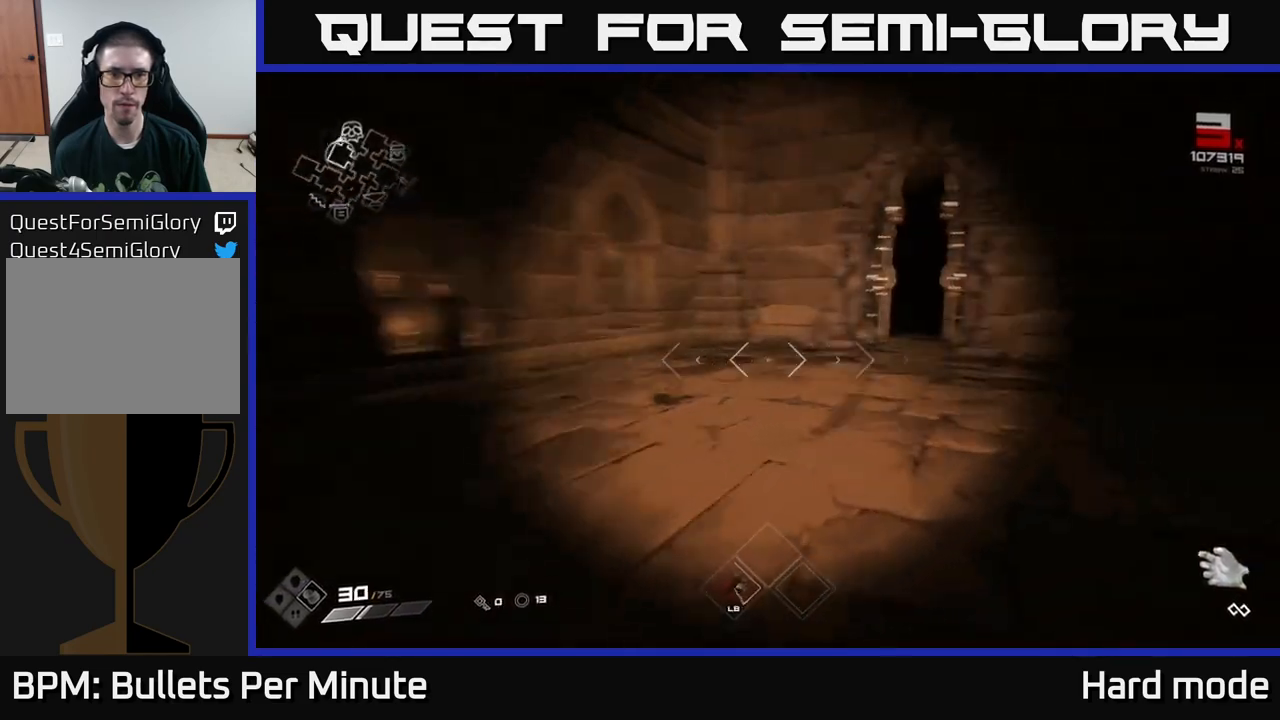
{"buttons": ["L1"], "left_stick": "up", "right_stick": "center", "events": [[117, "right_stick", "center"], [367, "right_stick", "right"], [483, "right_stick", "center"]]}
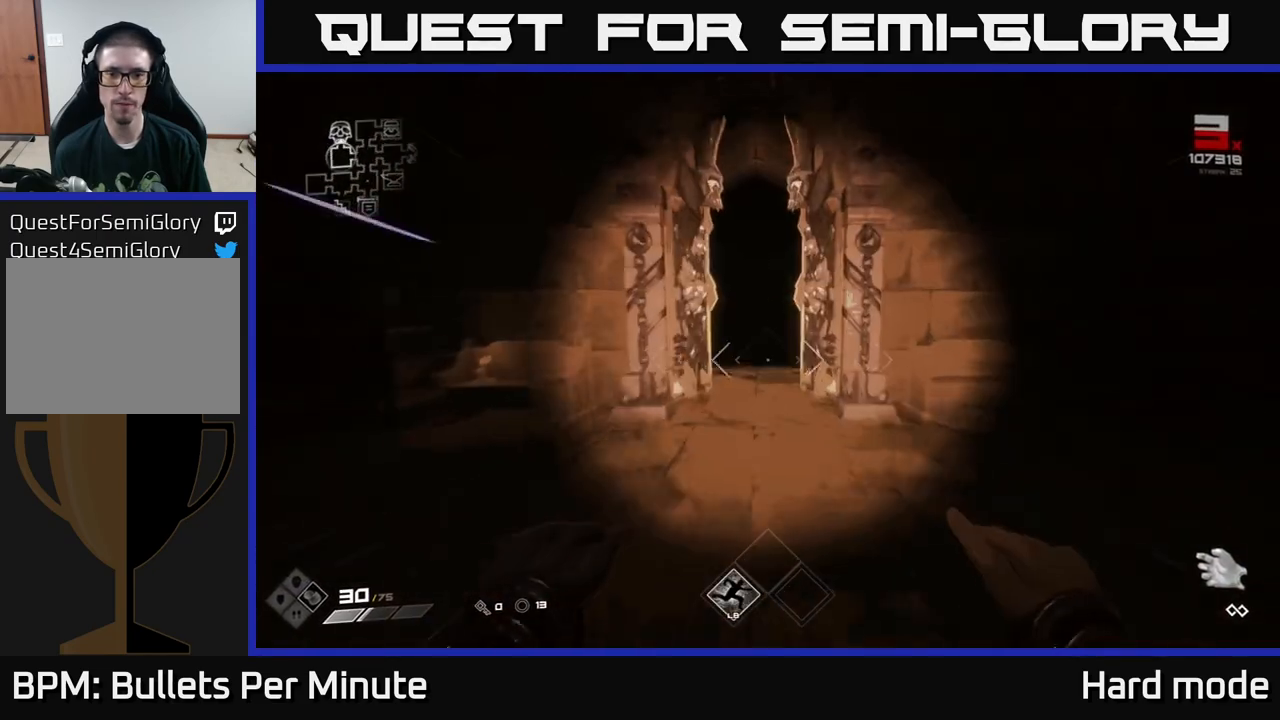
{"buttons": ["L1"], "left_stick": "up", "right_stick": "center", "events": [[233, "right_stick", "up"], [300, "right_stick", "center"]]}
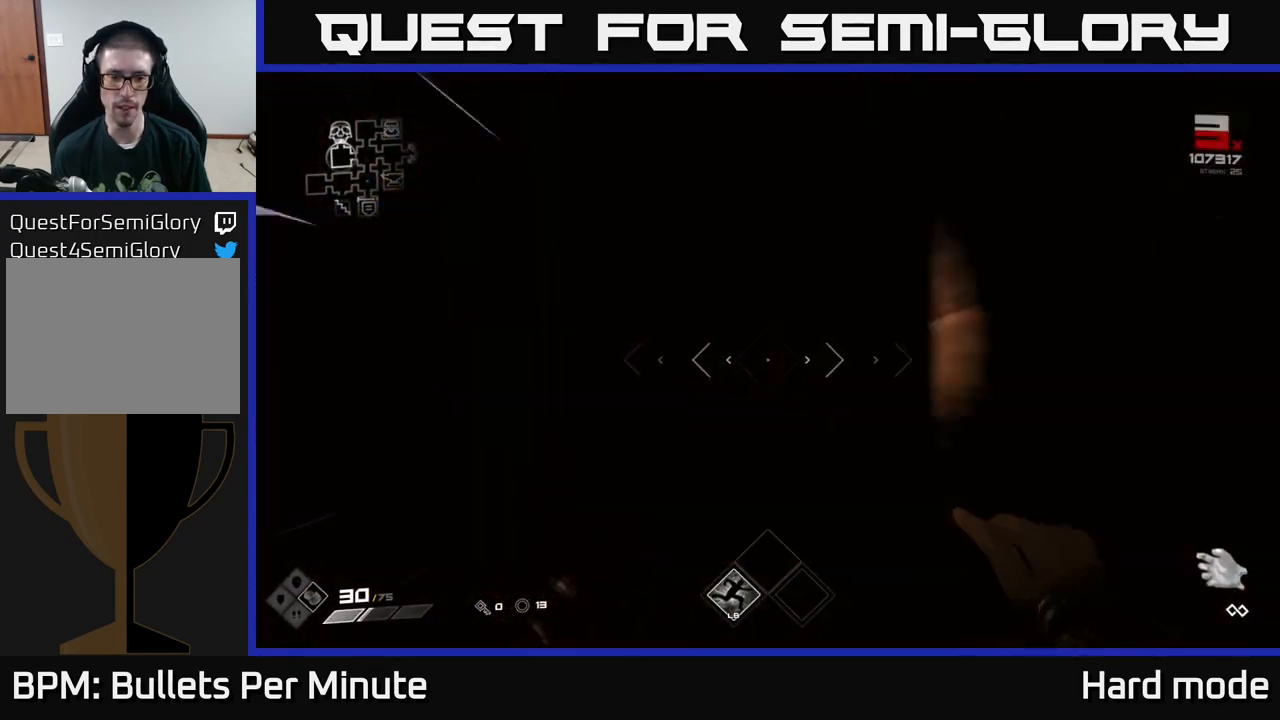
{"buttons": [], "left_stick": "up", "right_stick": "center", "events": [[233, "L1", "up"]]}
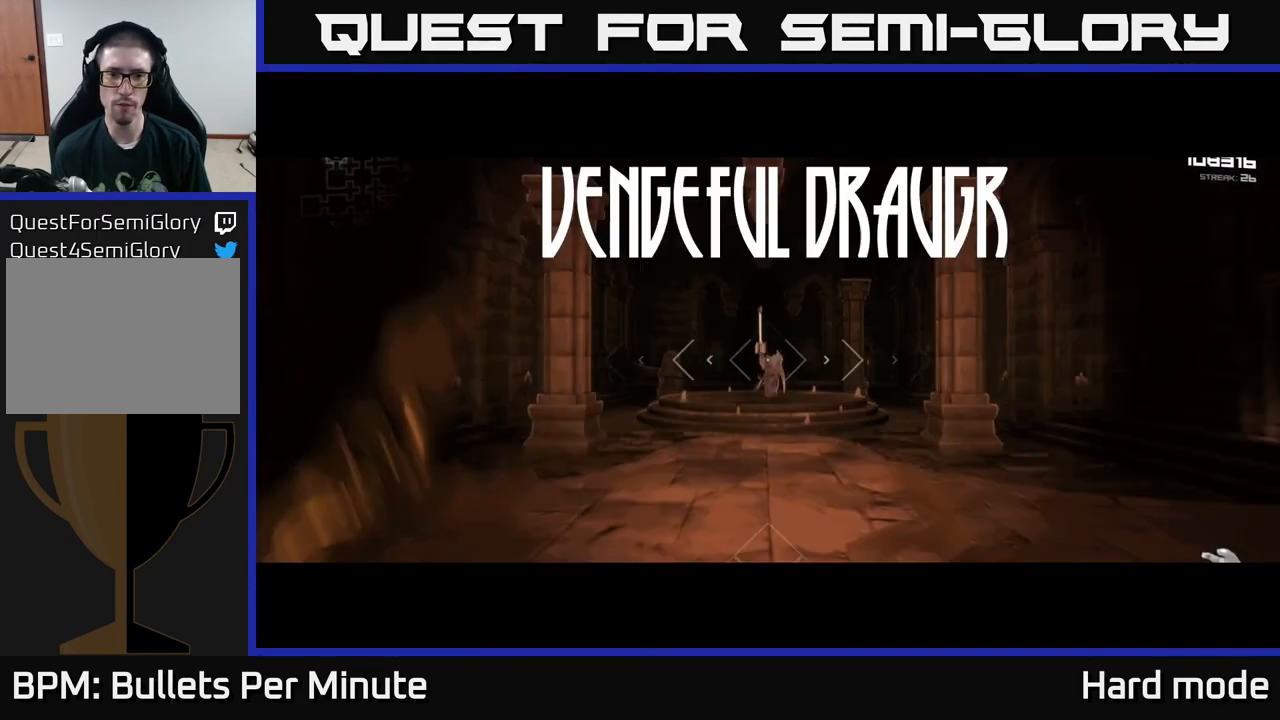
{"buttons": [], "left_stick": "up", "right_stick": "center", "events": [[17, "R2", "down"], [150, "R2", "up"], [317, "R2", "down"], [433, "R2", "up"]]}
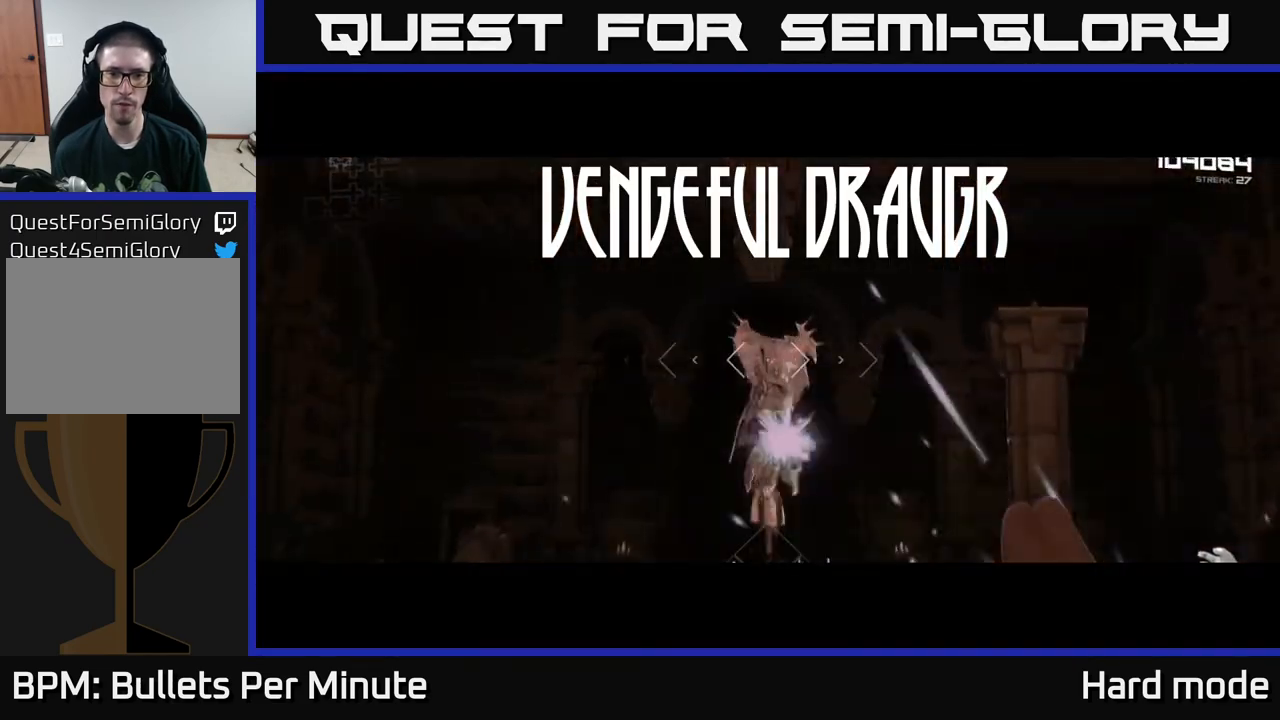
{"buttons": ["R2"], "left_stick": "down-left", "right_stick": "center", "events": [[117, "R2", "down"], [183, "left_stick", "center"], [267, "R2", "up"], [417, "R2", "down"], [483, "left_stick", "down-left"]]}
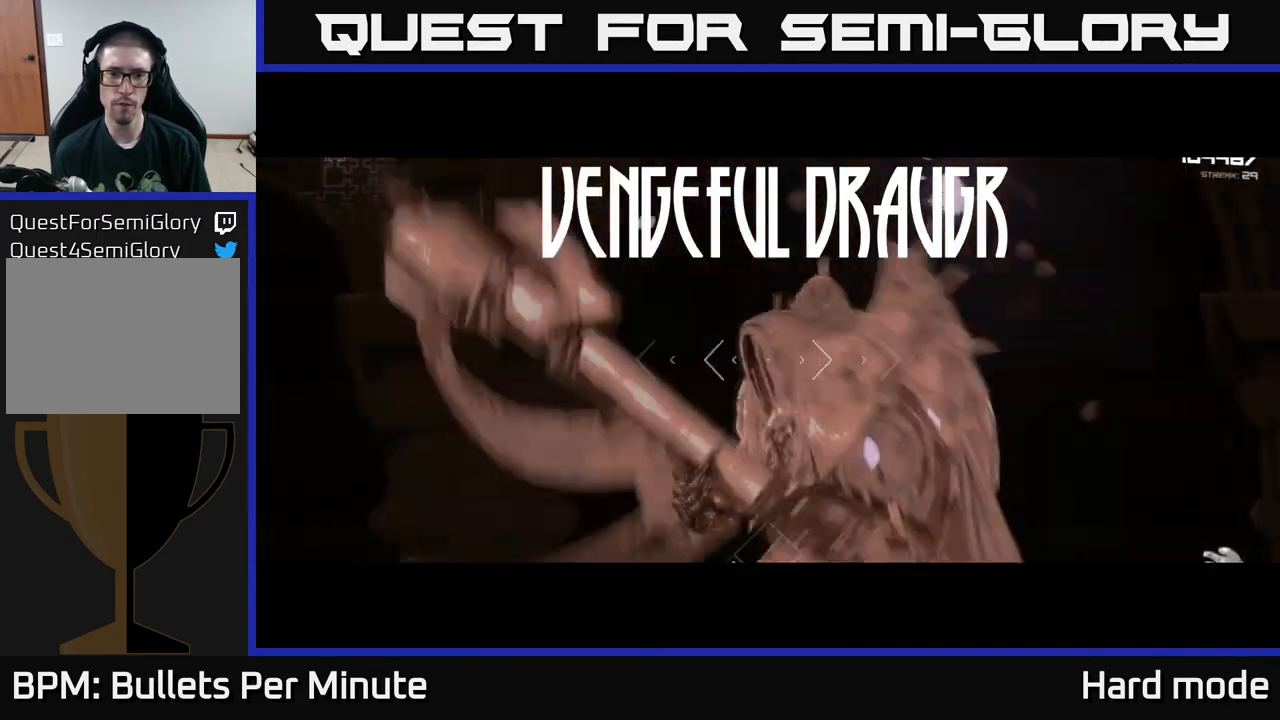
{"buttons": [], "left_stick": "down-left", "right_stick": "center", "events": [[50, "R2", "up"], [183, "right_stick", "down-right"], [233, "R2", "down"], [267, "right_stick", "center"], [350, "R2", "up"]]}
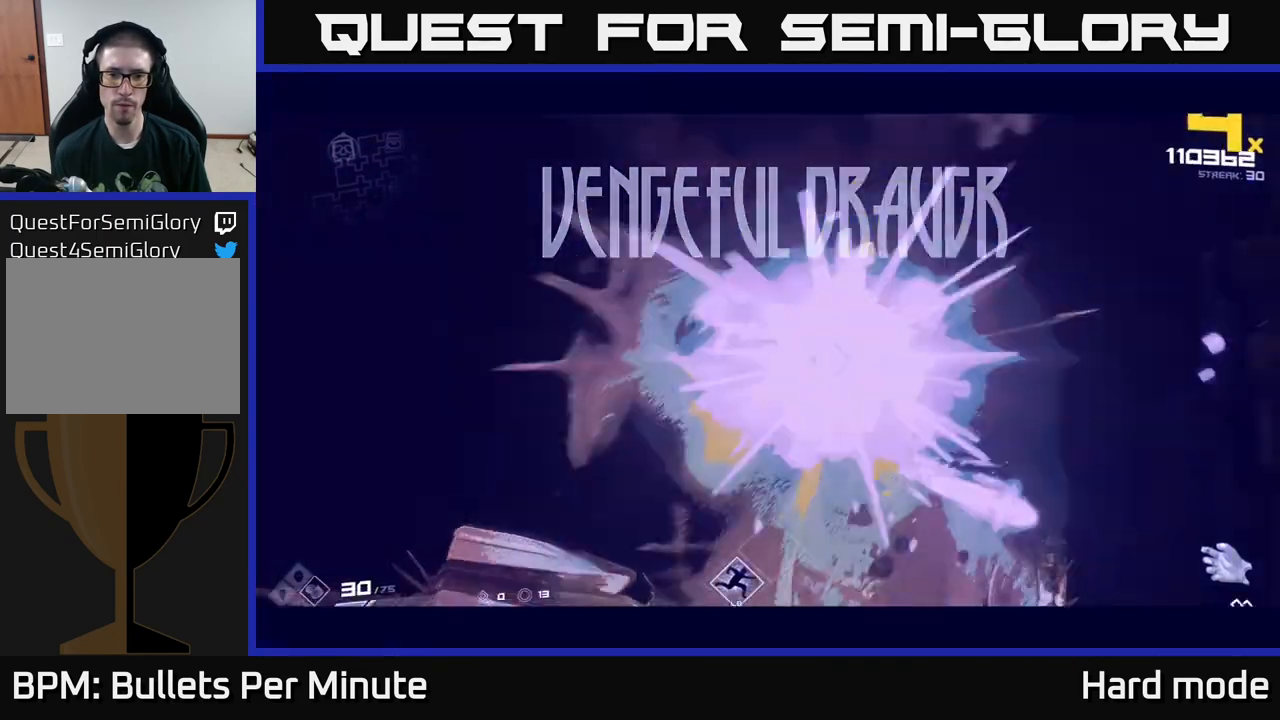
{"buttons": [], "left_stick": "down-left", "right_stick": "center", "events": [[33, "right_stick", "down-right"], [67, "R2", "down"], [133, "right_stick", "center"], [183, "R2", "up"], [417, "R2", "down"], [500, "R2", "up"]]}
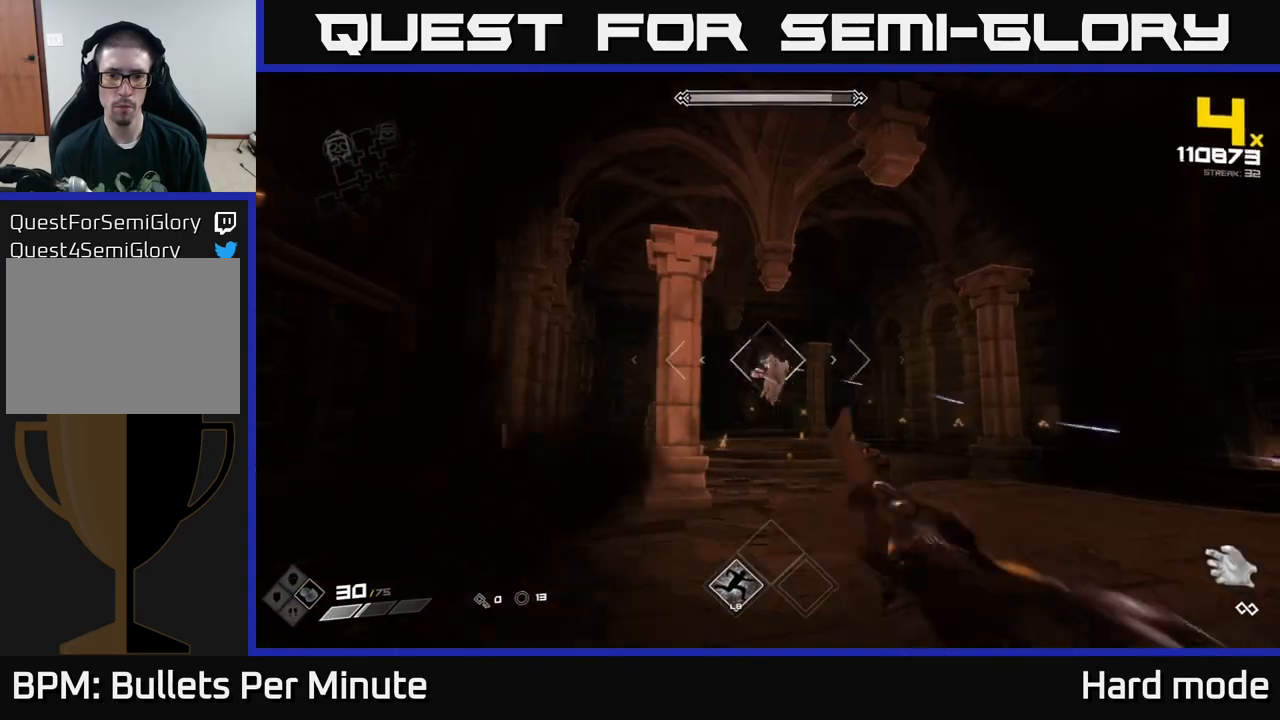
{"buttons": [], "left_stick": "center", "right_stick": "center", "events": [[150, "left_stick", "center"], [250, "R2", "down"], [367, "R2", "up"], [383, "left_stick", "down-left"], [483, "left_stick", "center"]]}
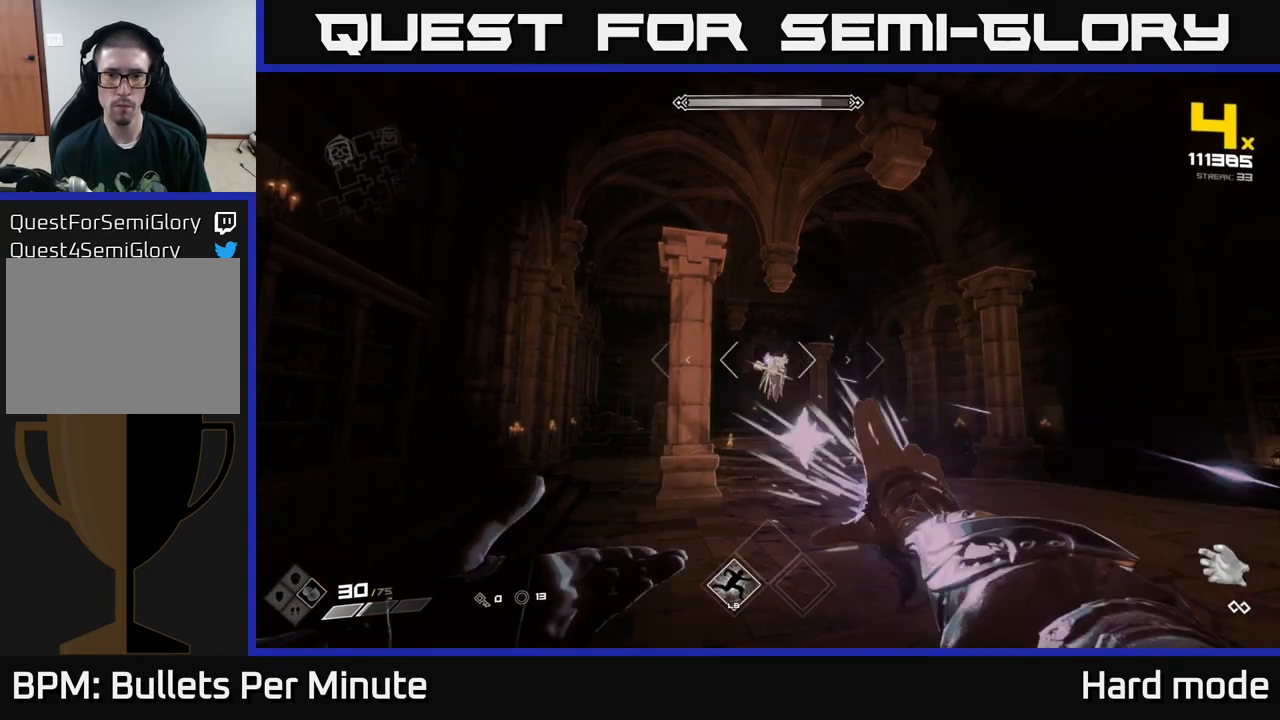
{"buttons": ["R2"], "left_stick": "up", "right_stick": "center", "events": [[117, "left_stick", "up-left"], [167, "R2", "down"], [250, "left_stick", "up"], [267, "R2", "up"], [483, "R2", "down"]]}
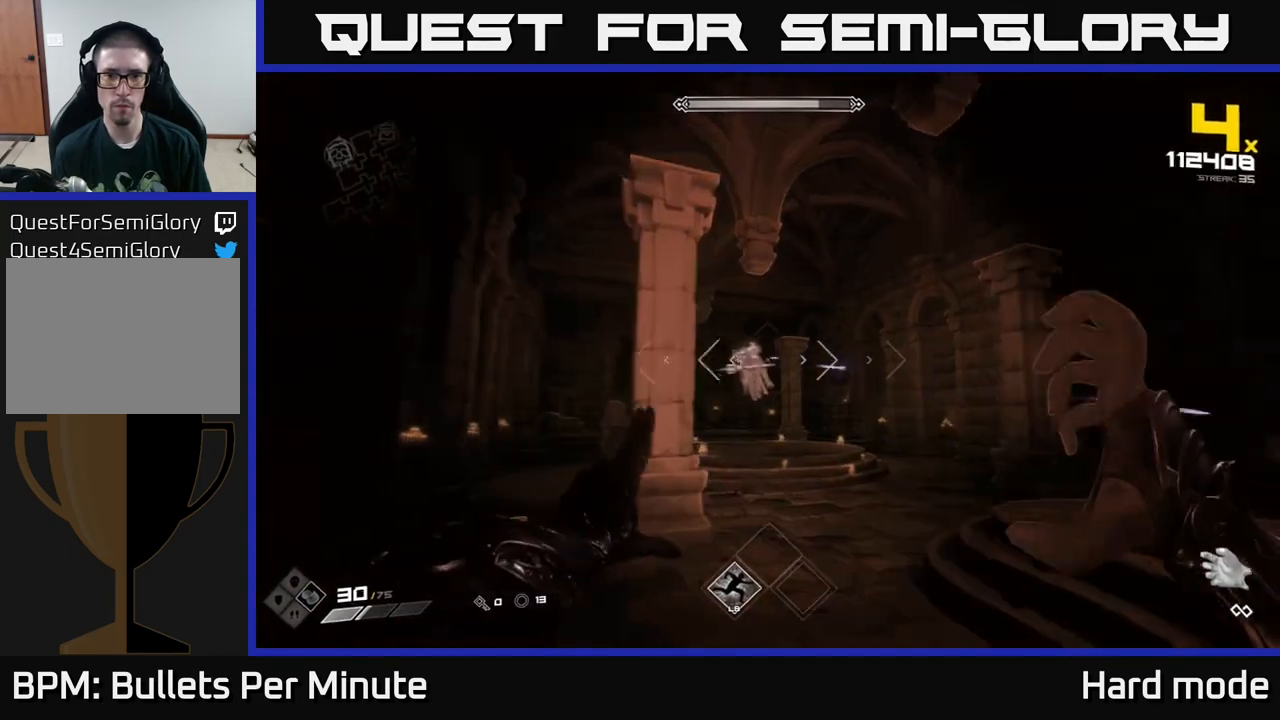
{"buttons": [], "left_stick": "up-right", "right_stick": "center", "events": [[50, "left_stick", "up-left"], [117, "R2", "up"], [183, "left_stick", "up"], [333, "R2", "down"], [467, "R2", "up"], [467, "left_stick", "up-right"]]}
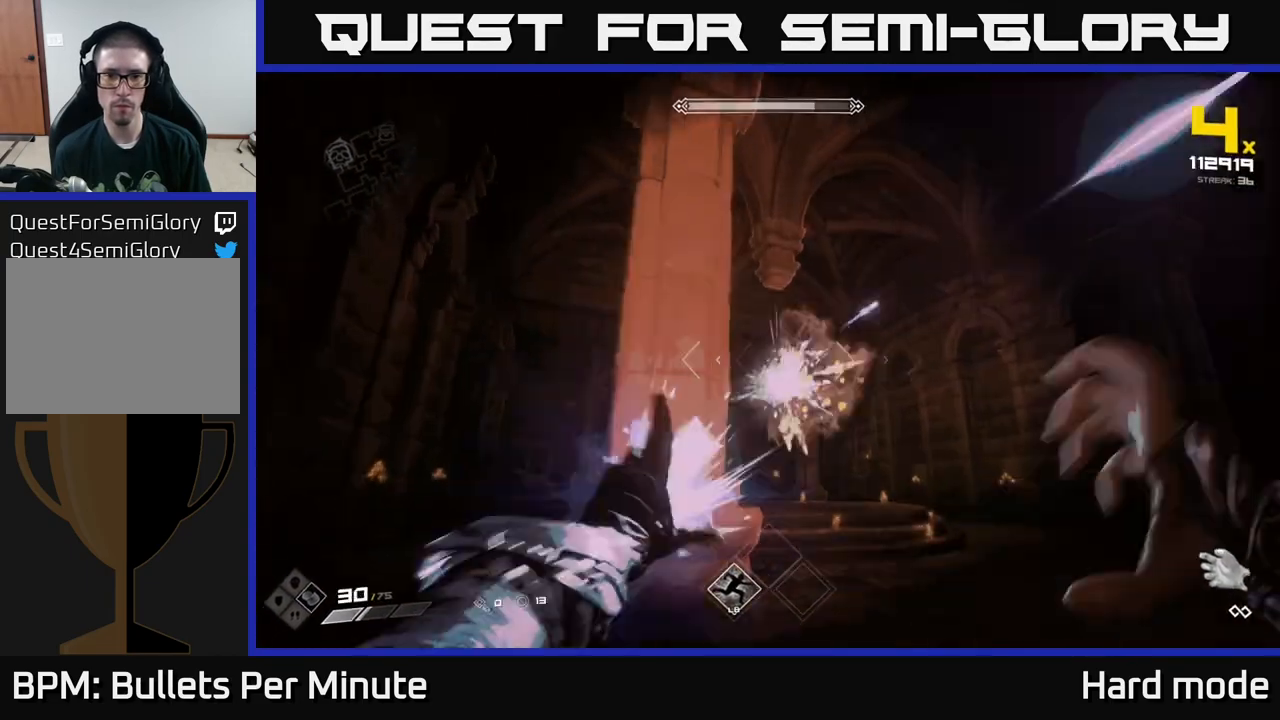
{"buttons": [], "left_stick": "right", "right_stick": "center", "events": [[150, "R2", "down"], [183, "right_stick", "left"], [267, "R2", "up"], [283, "left_stick", "right"], [433, "right_stick", "center"]]}
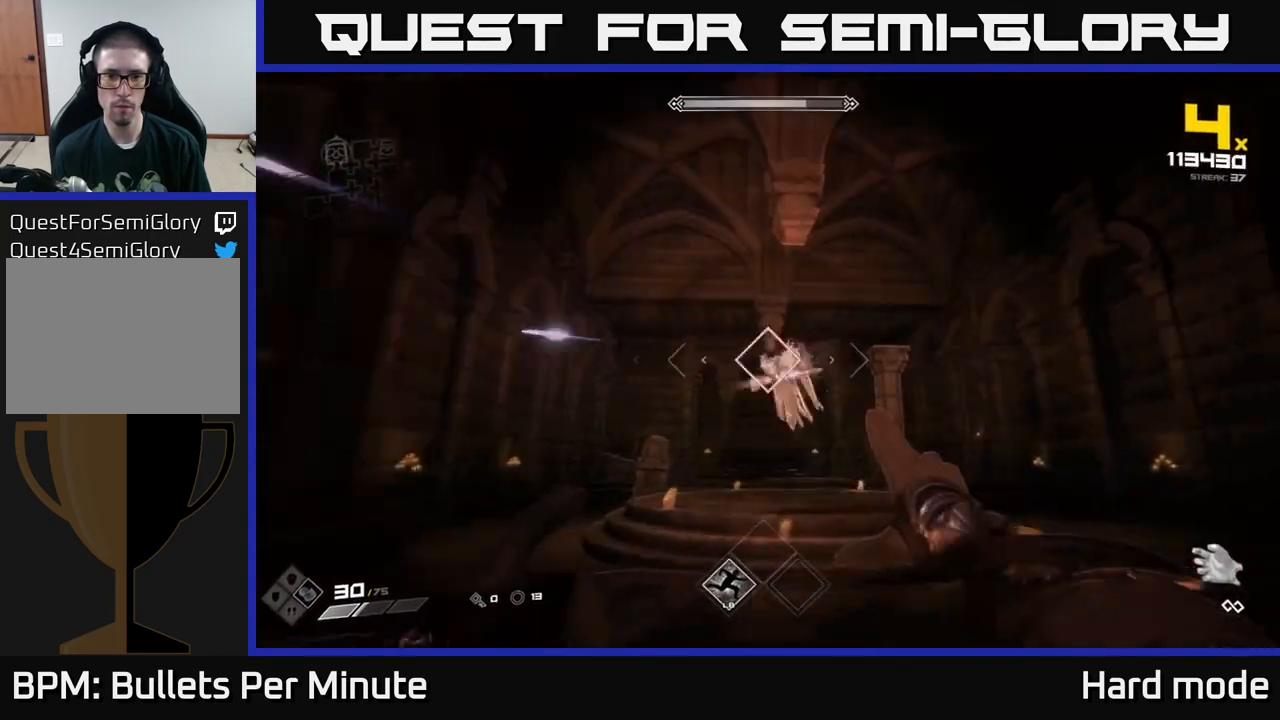
{"buttons": [], "left_stick": "up-right", "right_stick": "center", "events": [[17, "R2", "down"], [117, "R2", "up"], [150, "right_stick", "left"], [250, "right_stick", "center"], [367, "R2", "down"], [367, "left_stick", "up-right"], [467, "R2", "up"]]}
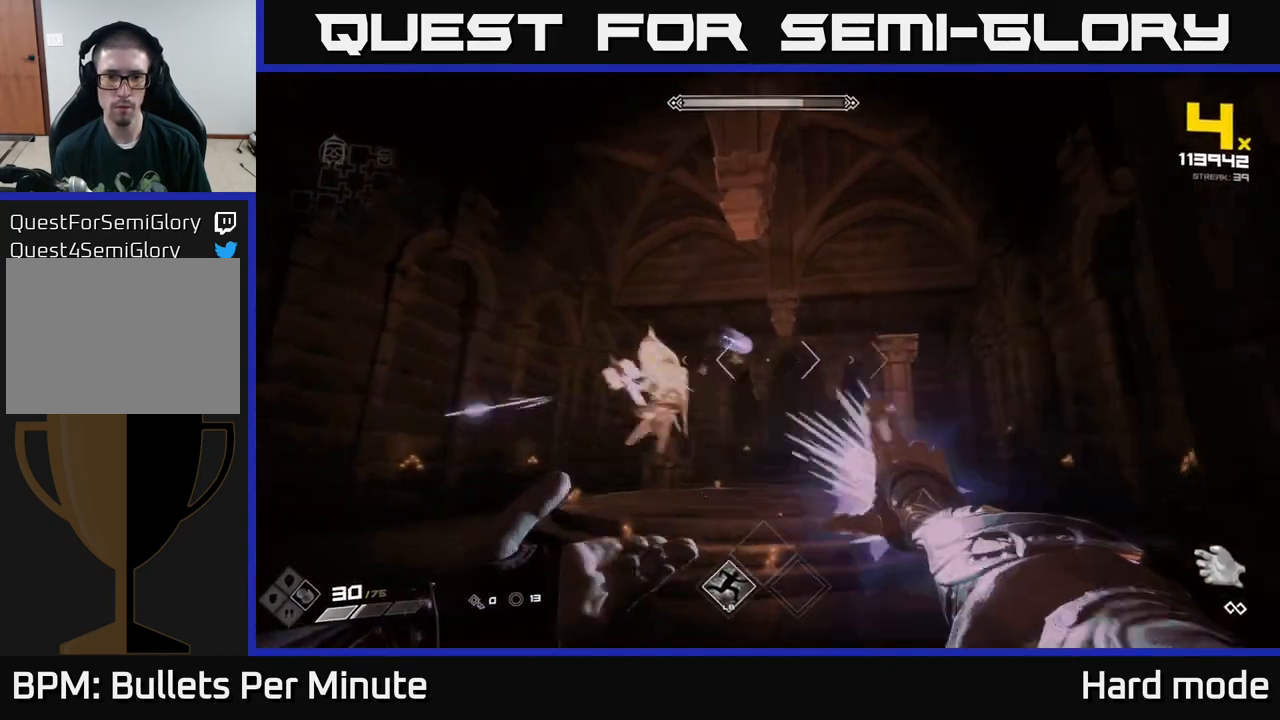
{"buttons": [], "left_stick": "right", "right_stick": "left", "events": [[150, "right_stick", "left"], [267, "L1", "down"], [333, "left_stick", "right"], [400, "L1", "up"]]}
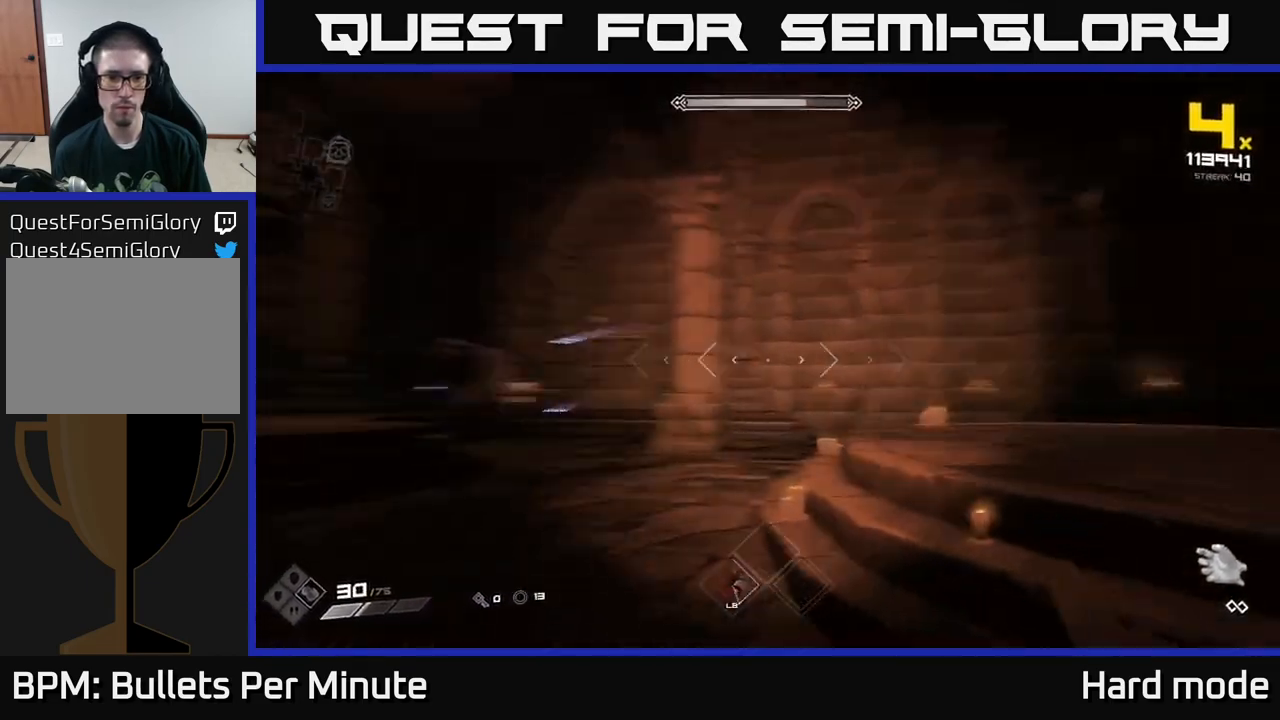
{"buttons": [], "left_stick": "right", "right_stick": "right", "events": [[300, "right_stick", "center"], [500, "right_stick", "right"]]}
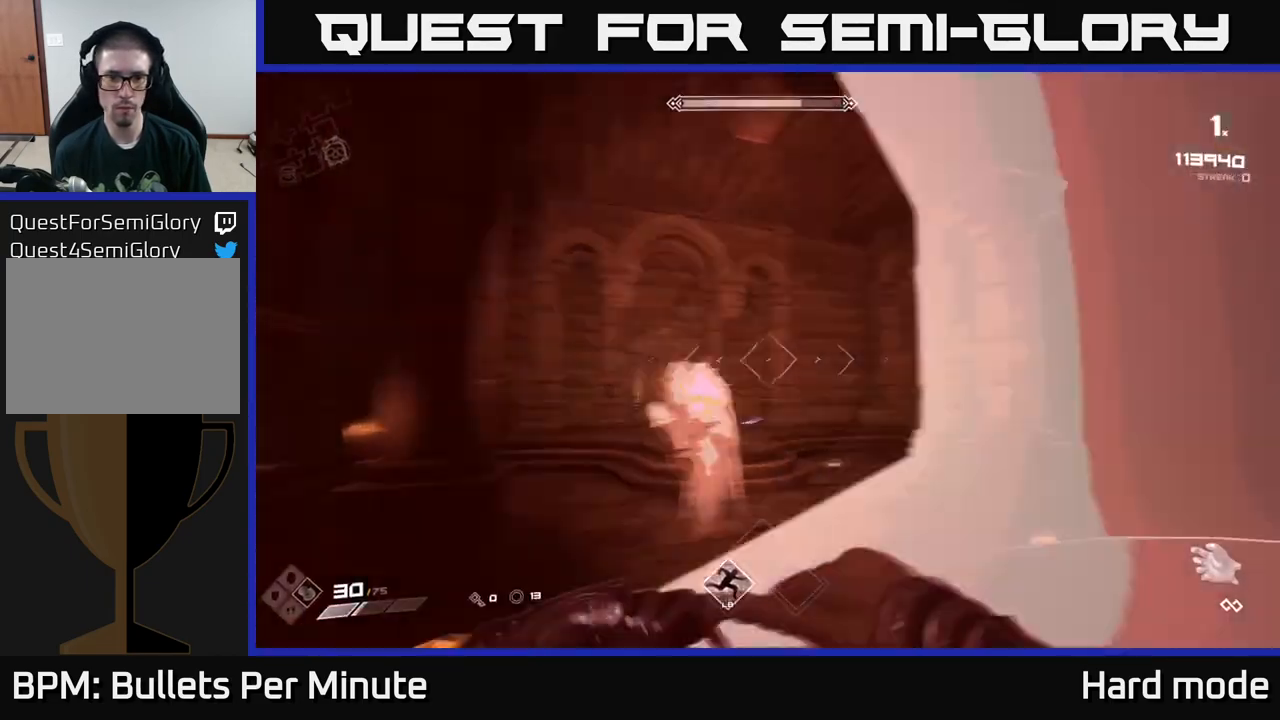
{"buttons": [], "left_stick": "down", "right_stick": "center", "events": [[17, "R2", "down"], [67, "right_stick", "center"], [83, "left_stick", "center"], [100, "R2", "up"], [150, "left_stick", "down"], [200, "right_stick", "left"], [283, "left_stick", "down-right"], [317, "right_stick", "center"], [467, "left_stick", "down"]]}
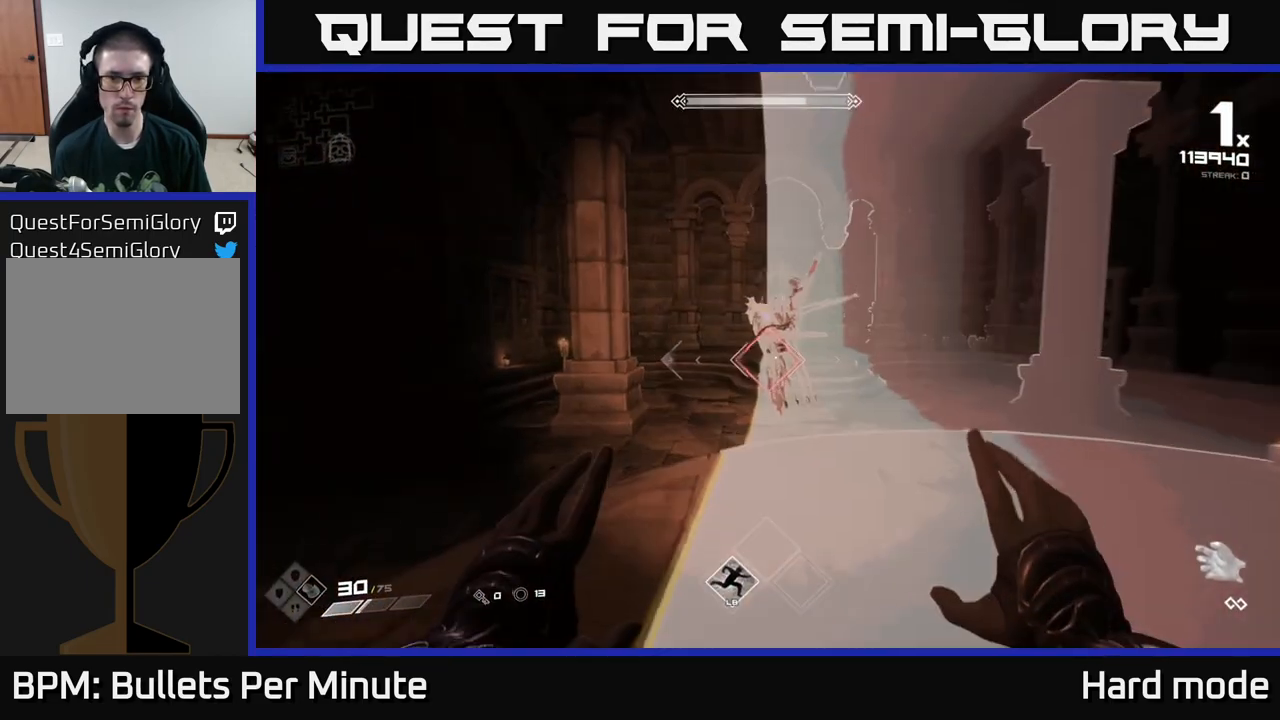
{"buttons": [], "left_stick": "center", "right_stick": "center", "events": [[100, "R2", "down"], [183, "R2", "up"], [383, "R2", "down"], [467, "left_stick", "center"], [483, "R2", "up"]]}
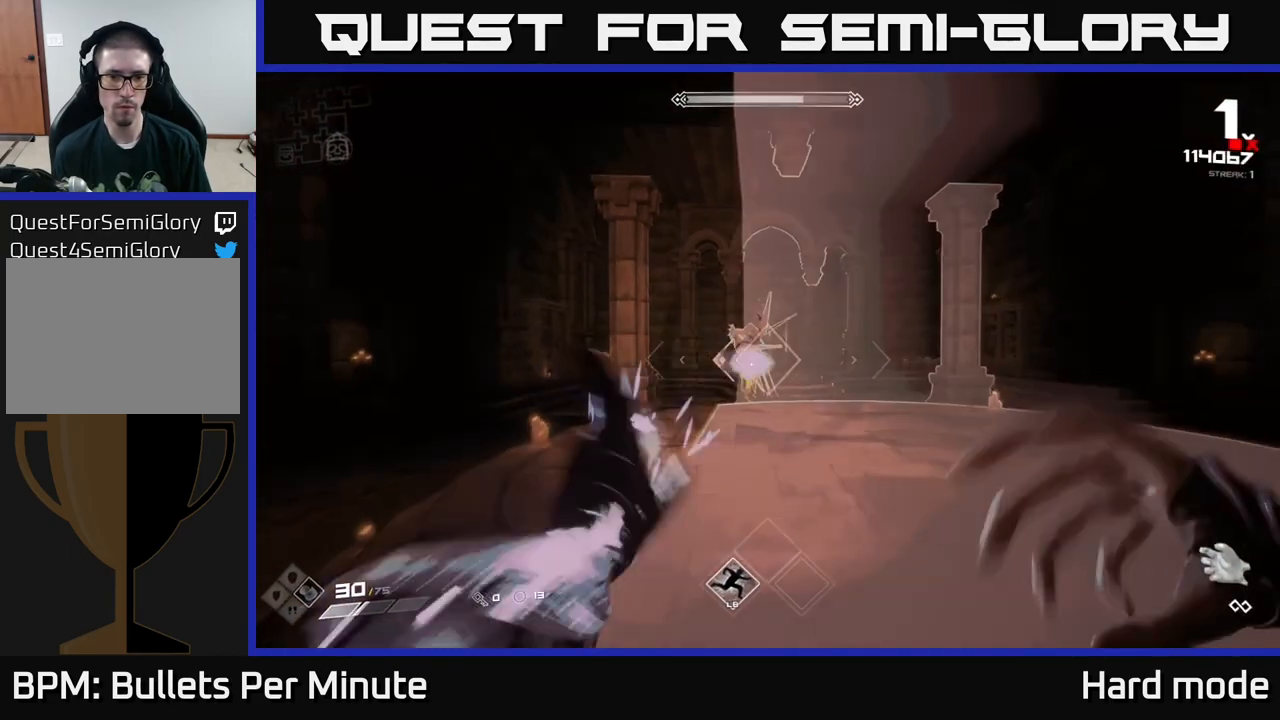
{"buttons": [], "left_stick": "right", "right_stick": "center", "events": [[17, "left_stick", "left"], [233, "right_stick", "right"], [283, "L1", "down"], [333, "right_stick", "center"], [400, "L1", "up"], [483, "left_stick", "right"]]}
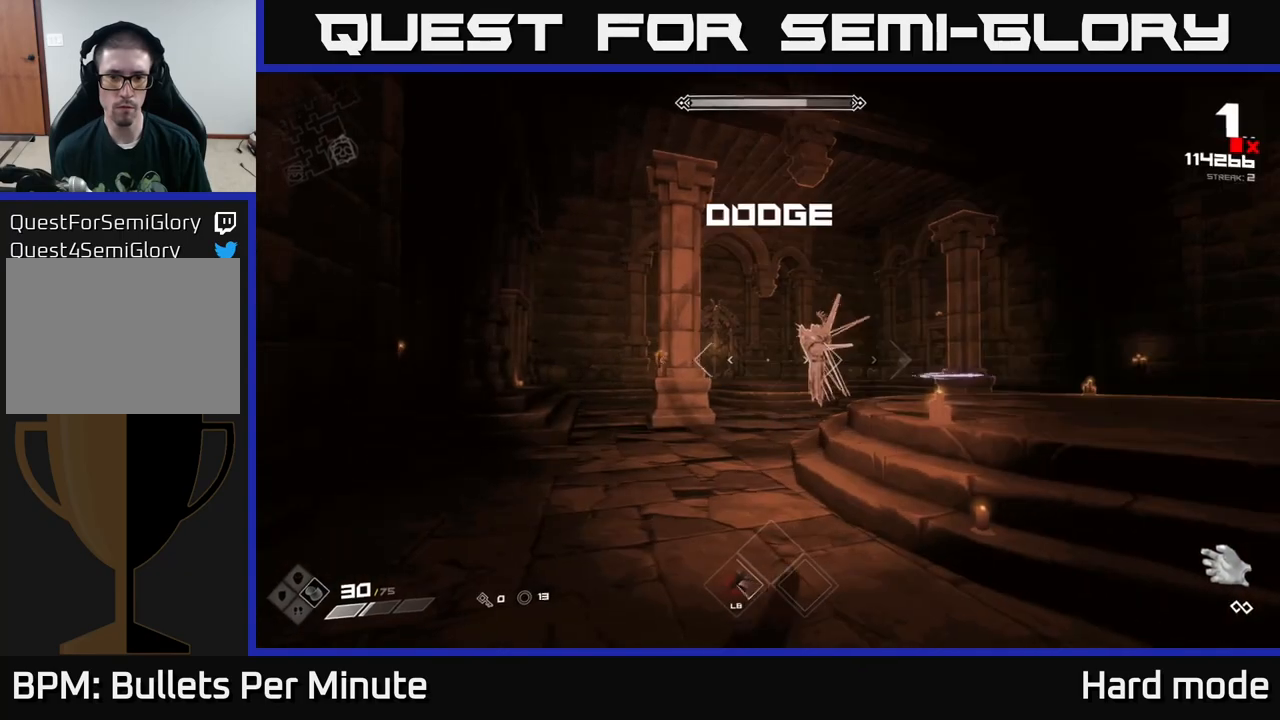
{"buttons": ["R2"], "left_stick": "center", "right_stick": "center", "events": [[67, "R2", "down"], [150, "R2", "up"], [200, "left_stick", "center"], [400, "R2", "down"]]}
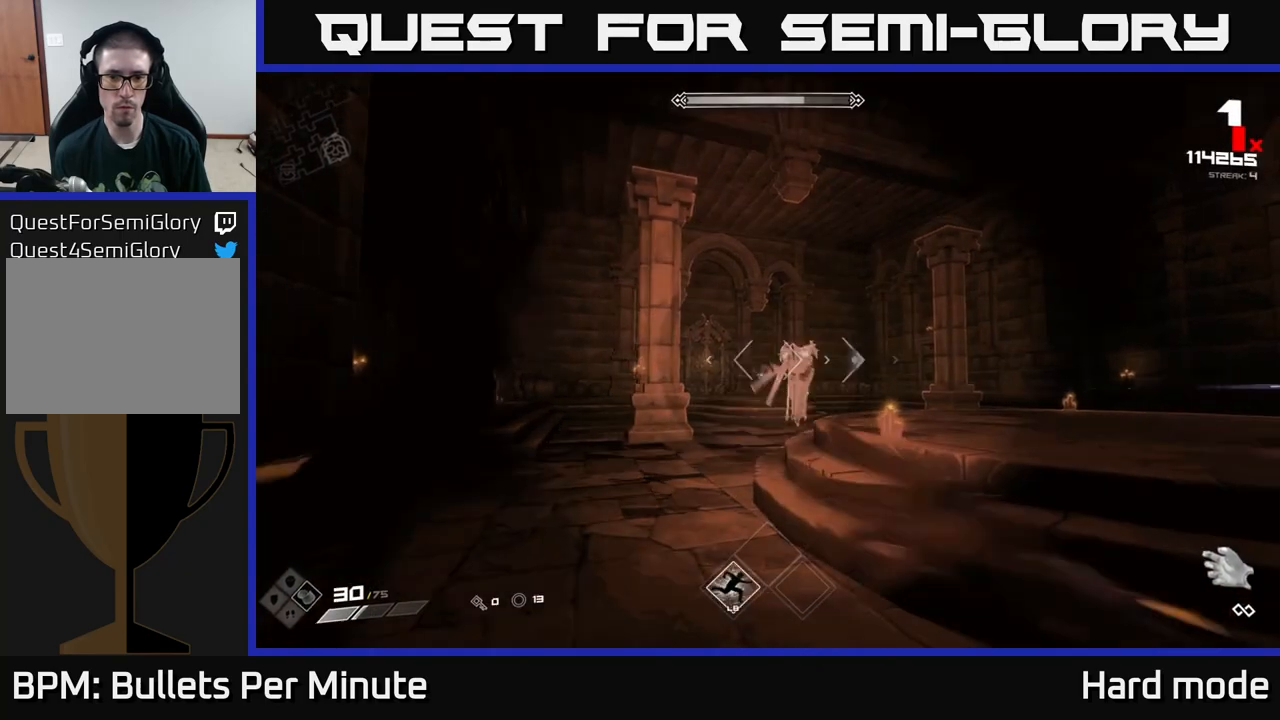
{"buttons": [], "left_stick": "right", "right_stick": "center", "events": [[50, "R2", "up"], [250, "R2", "down"], [367, "R2", "up"], [483, "left_stick", "right"]]}
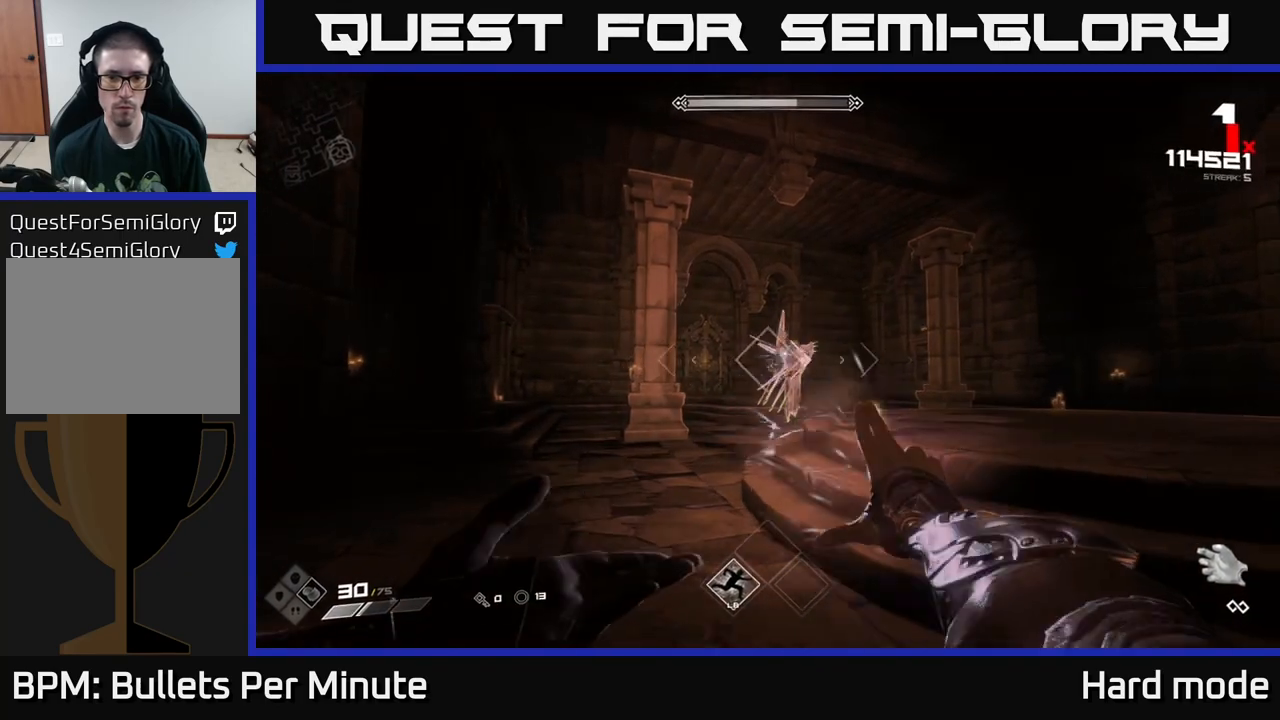
{"buttons": [], "left_stick": "center", "right_stick": "center", "events": [[83, "L1", "down"], [117, "right_stick", "left"], [250, "L1", "up"], [283, "right_stick", "center"], [317, "left_stick", "center"], [383, "R2", "down"], [500, "R2", "up"]]}
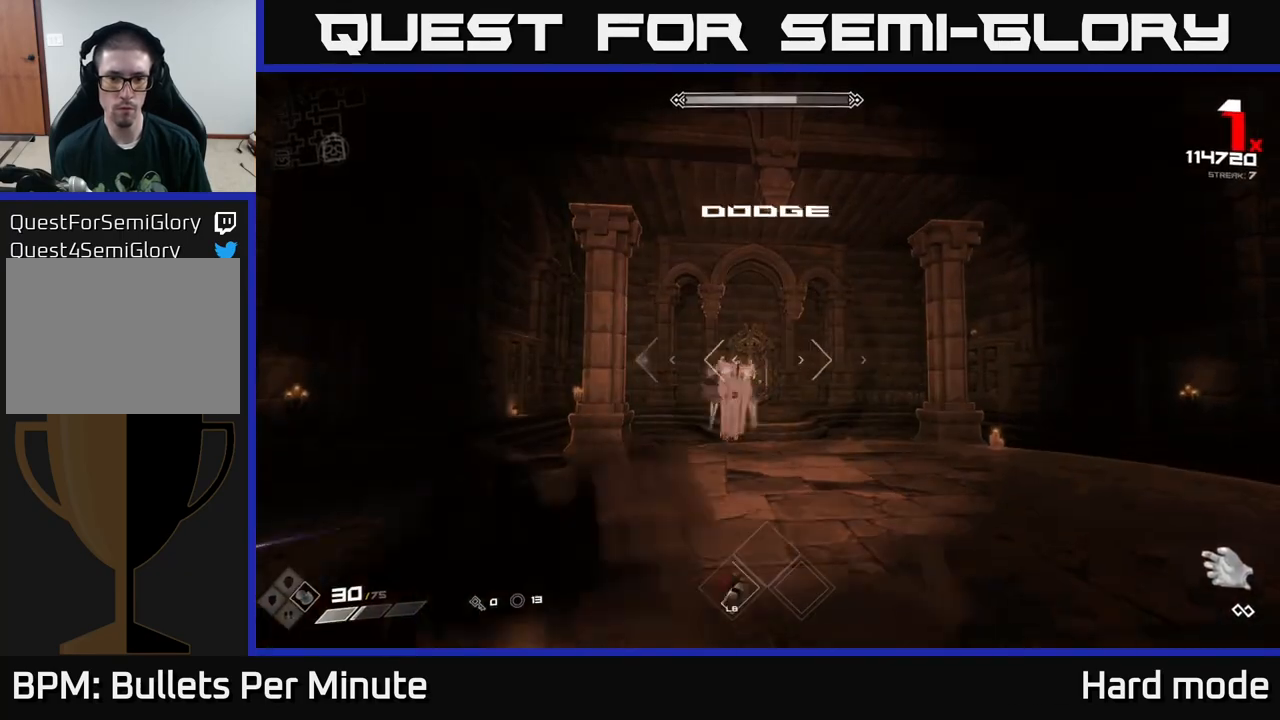
{"buttons": [], "left_stick": "center", "right_stick": "center", "events": [[267, "R2", "down"], [367, "R2", "up"]]}
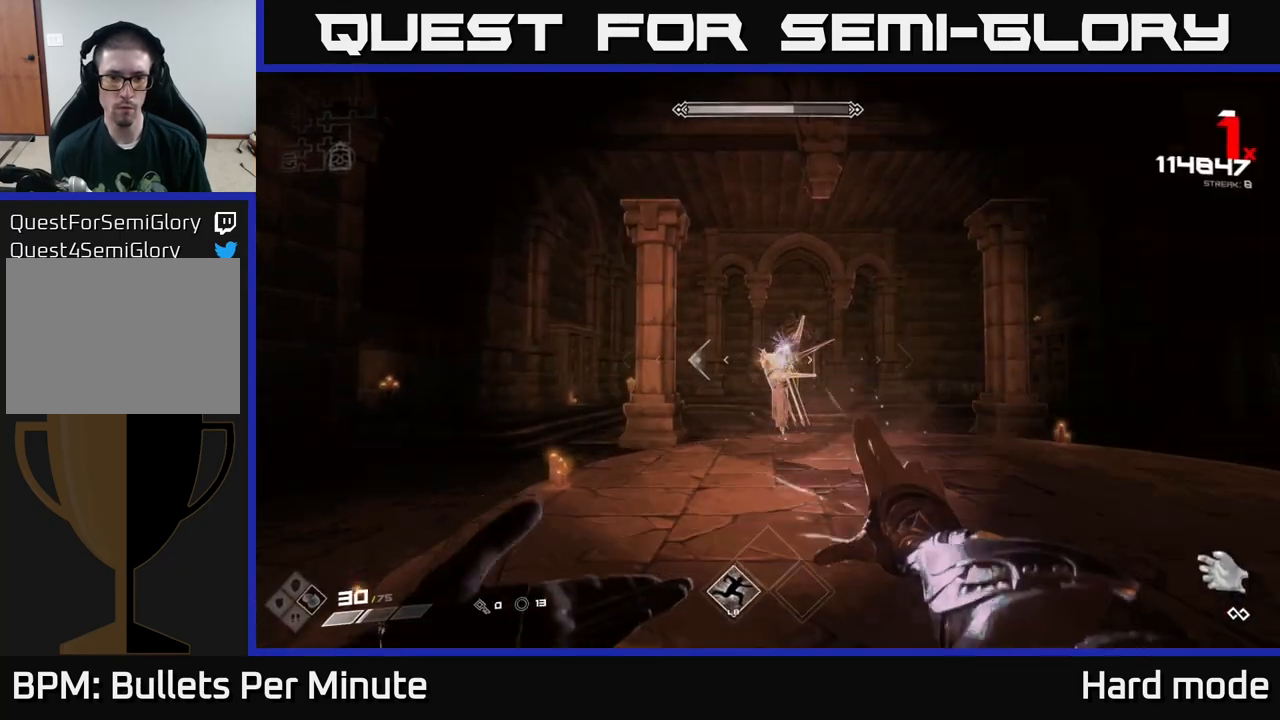
{"buttons": ["L1"], "left_stick": "left", "right_stick": "center", "events": [[133, "R2", "down"], [200, "R2", "up"], [400, "left_stick", "left"], [500, "L1", "down"]]}
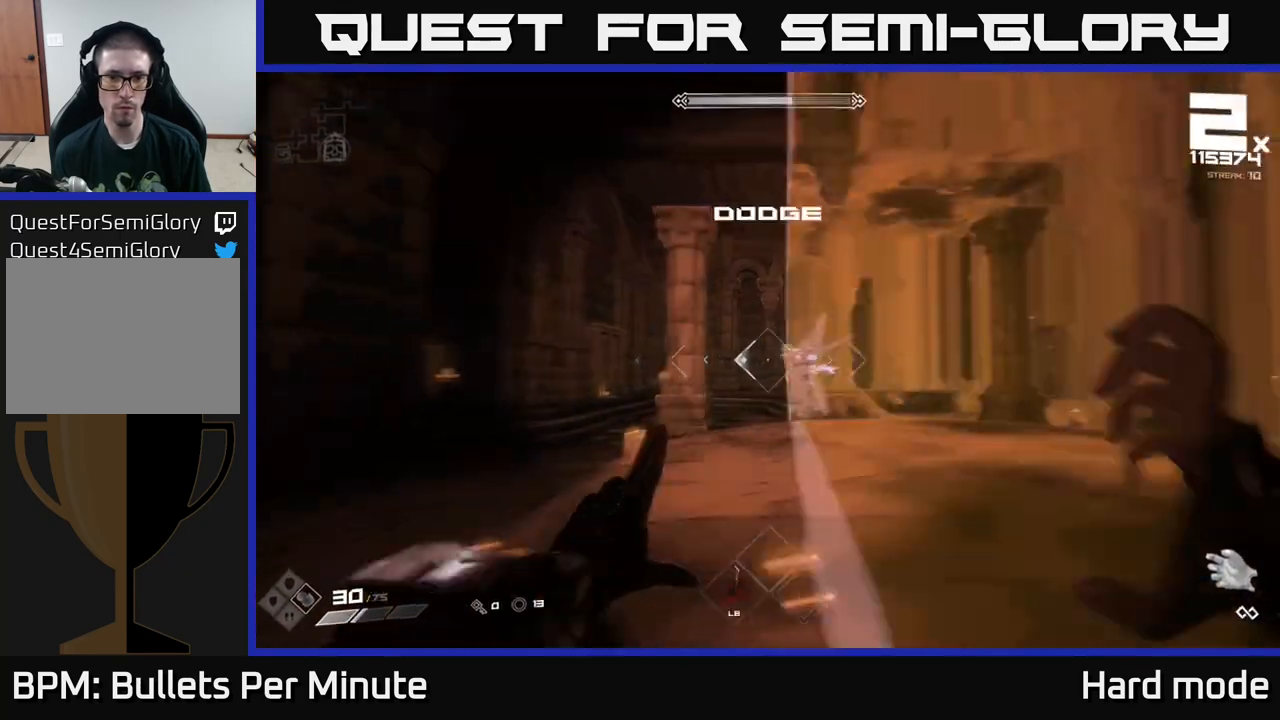
{"buttons": [], "left_stick": "center", "right_stick": "center", "events": [[83, "right_stick", "right"], [133, "L1", "up"], [183, "right_stick", "center"], [200, "left_stick", "center"], [283, "R2", "down"], [383, "R2", "up"]]}
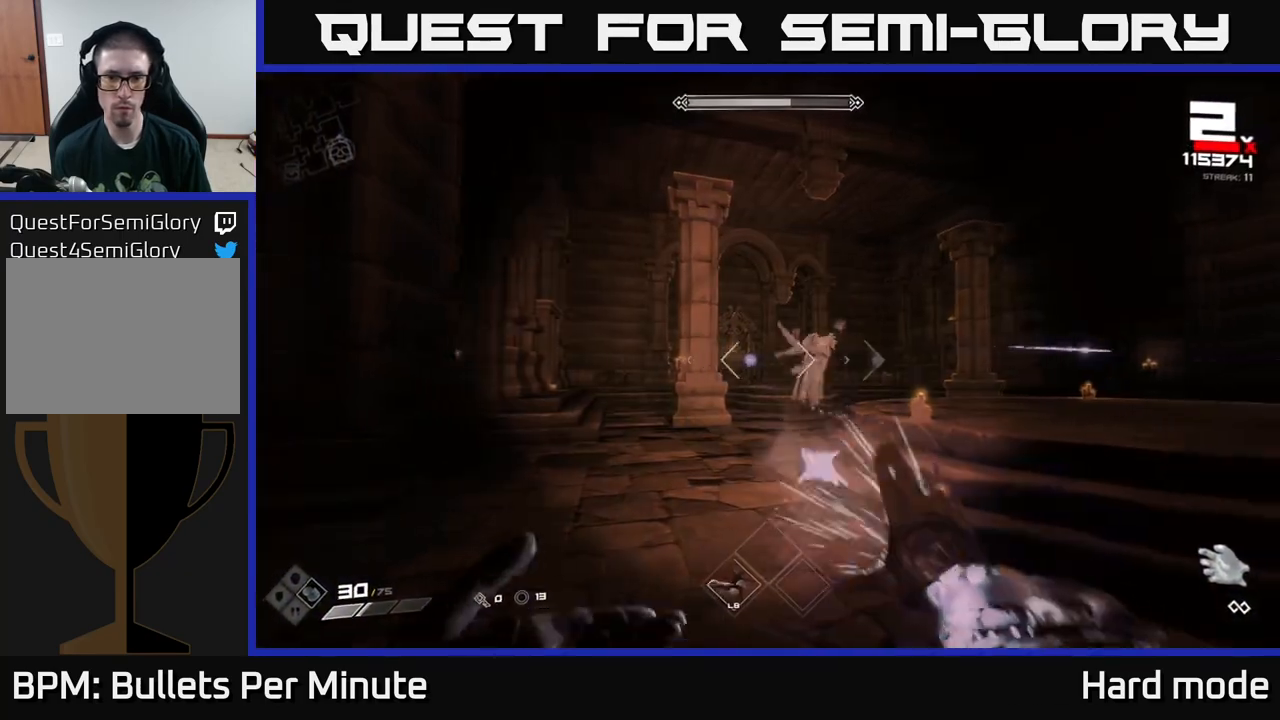
{"buttons": ["R2"], "left_stick": "center", "right_stick": "center", "events": [[100, "R2", "down"], [200, "R2", "up"], [467, "R2", "down"]]}